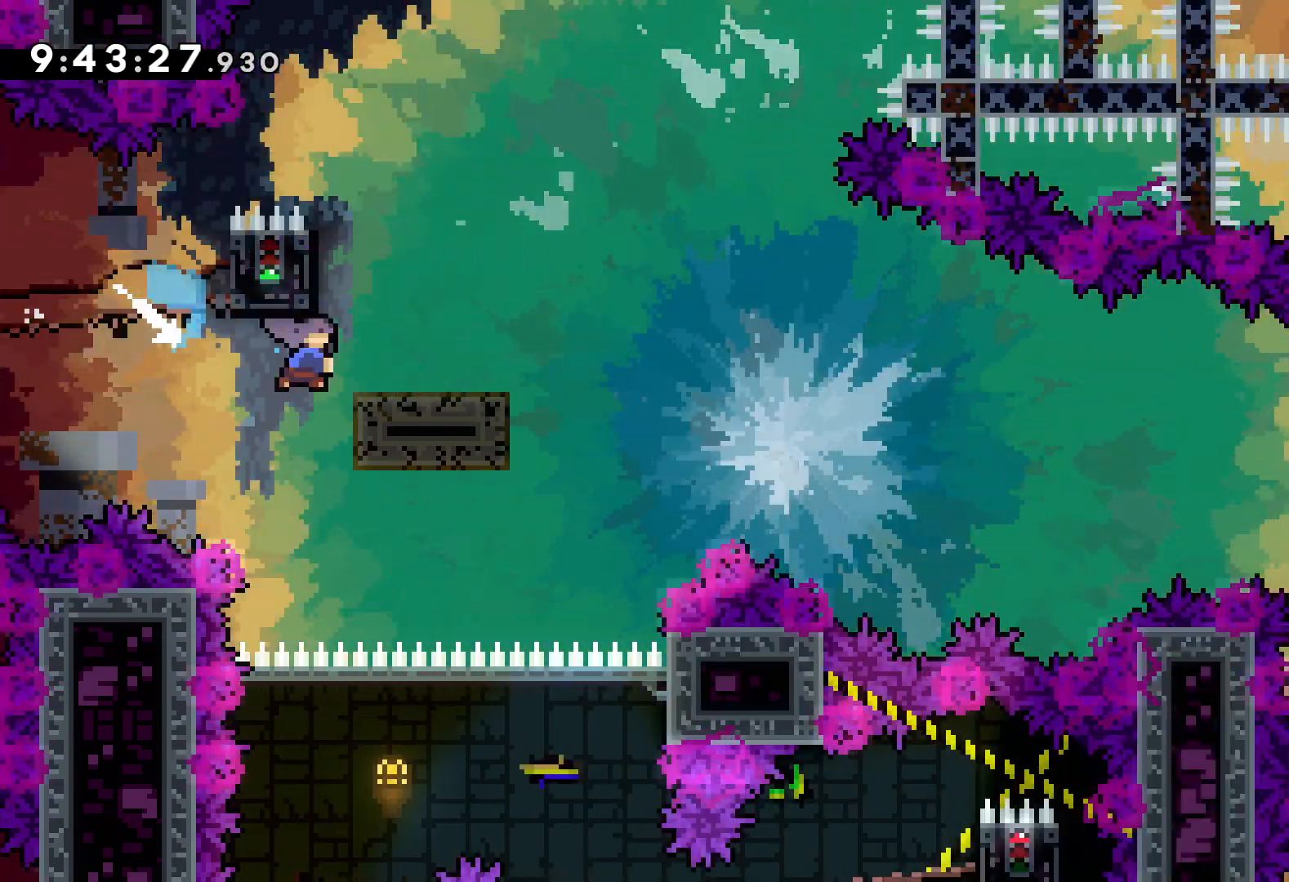
Gameplay with keyboard; each line is a JSON object with the keys held at the frame after it. "events" lists presses ("down") and releases ("up") of "dash", "down", "grab", "jump", "left", "right" and "up" between this image and that frame as [ms after this image, input, new state], when the widget could be followed in between. No other keys are recorded. Mouse input is not recorded. Key names are as the overlay labels them; some are game actions (e.g. jump) rather than physical keys.
{"keys": ["right"], "events": [[117, "dash", "down"], [150, "jump", "up"], [350, "dash", "up"], [434, "down", "up"]]}
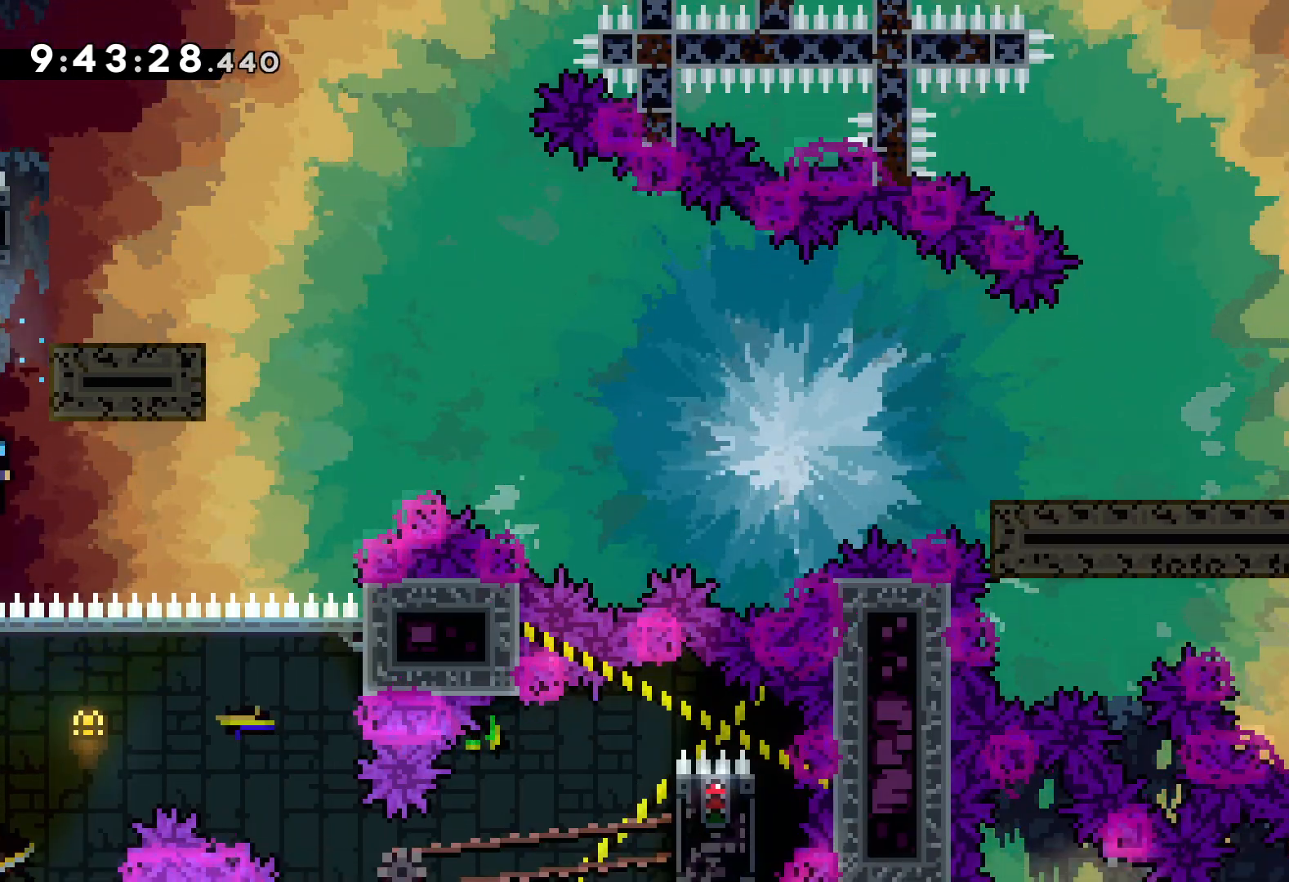
{"keys": [], "events": [[167, "right", "up"]]}
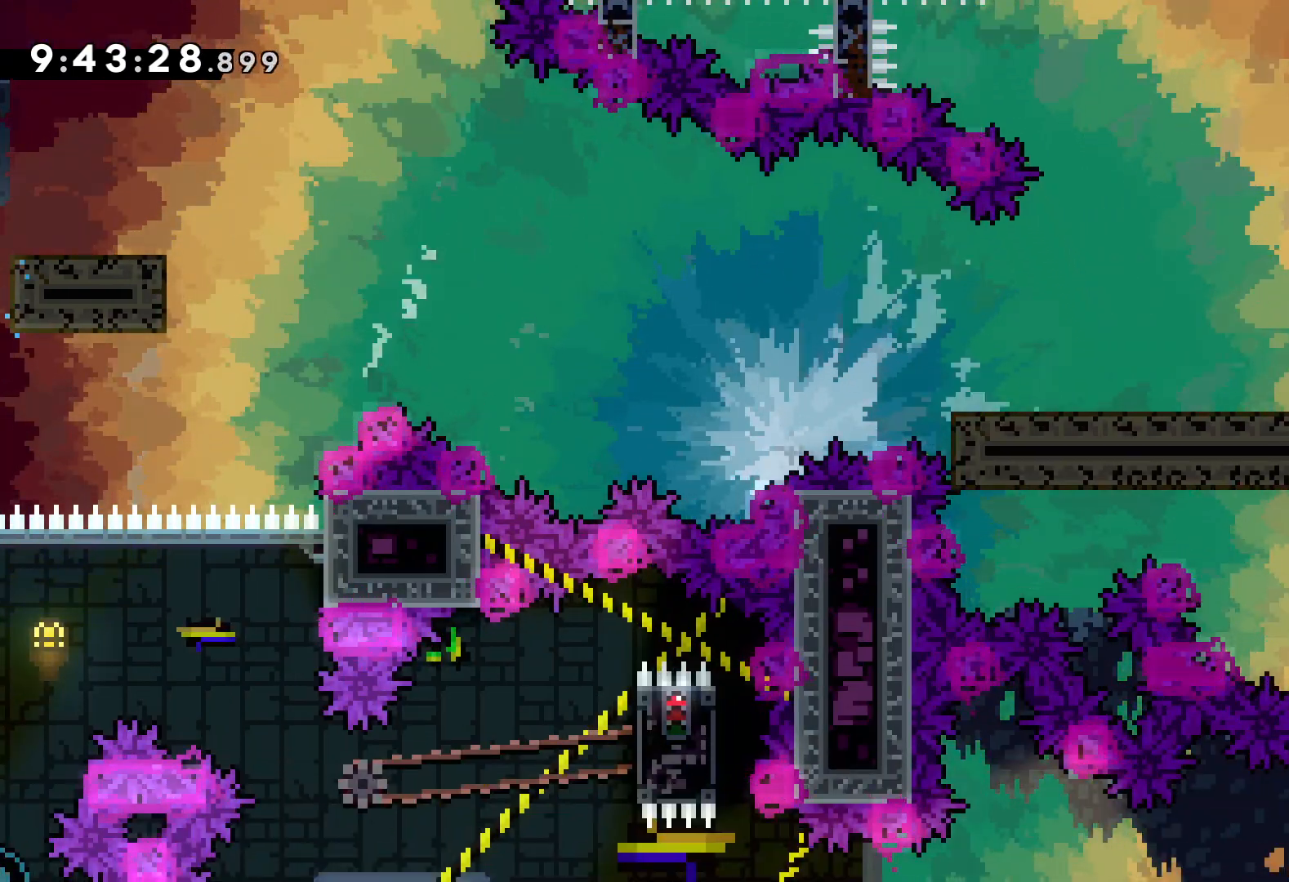
{"keys": [], "events": []}
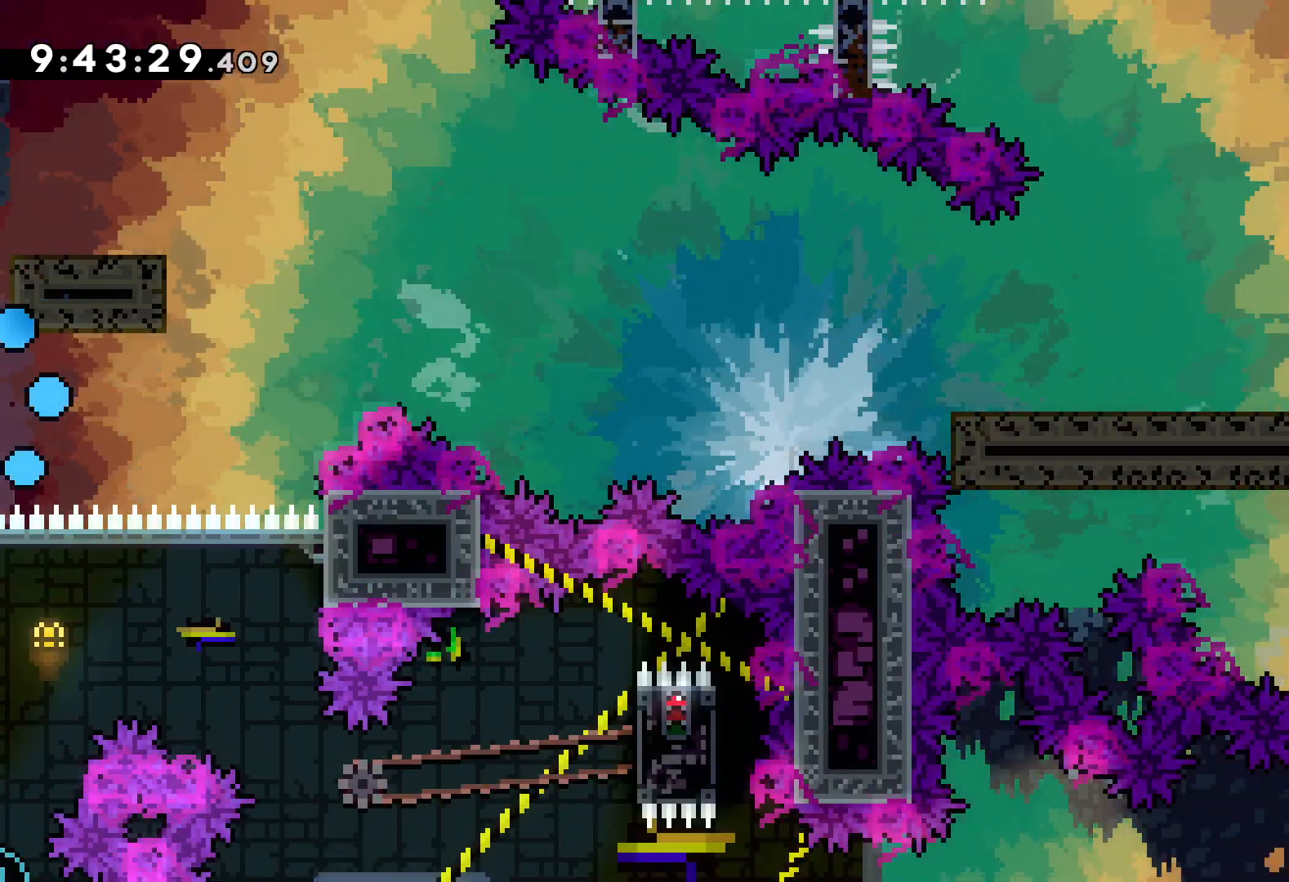
{"keys": [], "events": []}
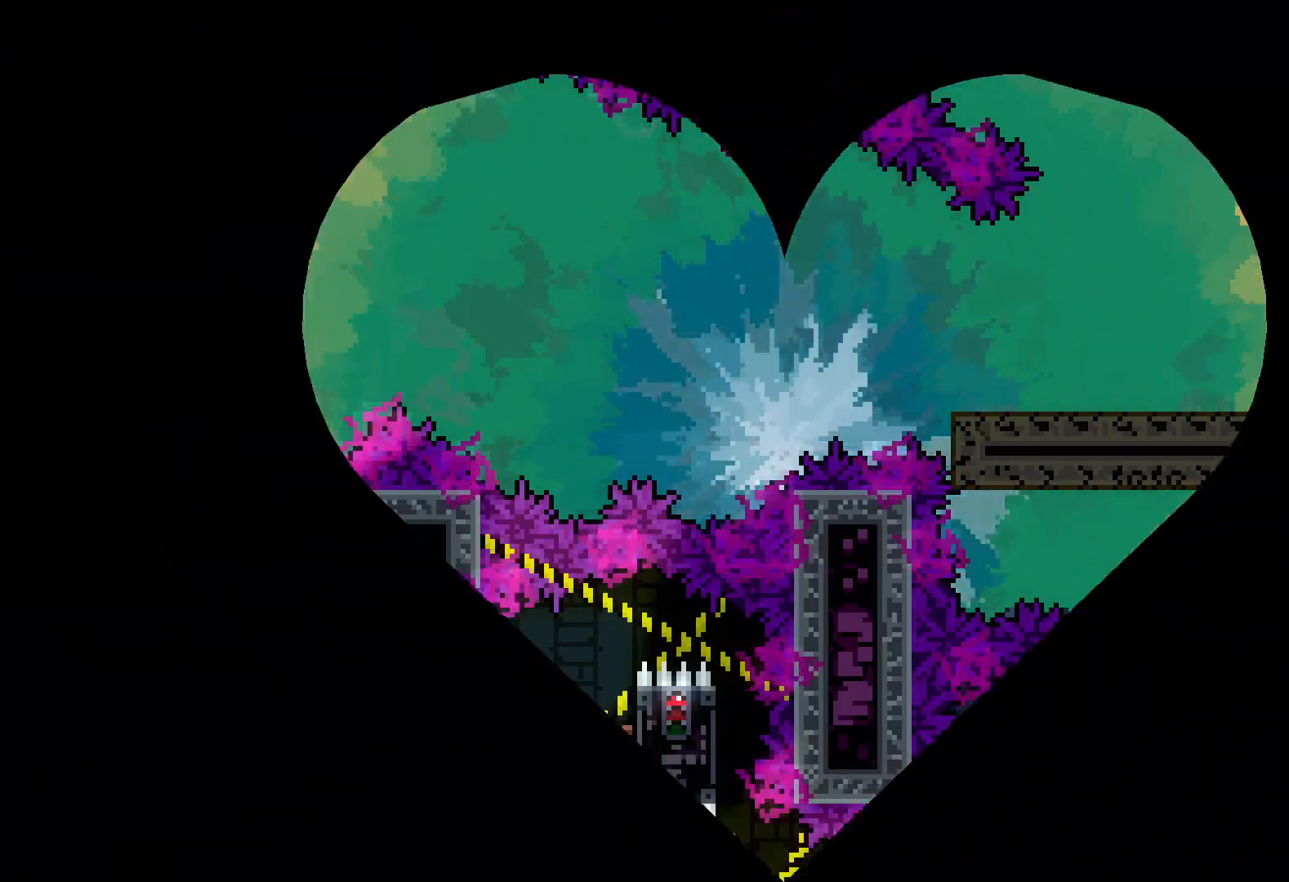
{"keys": [], "events": []}
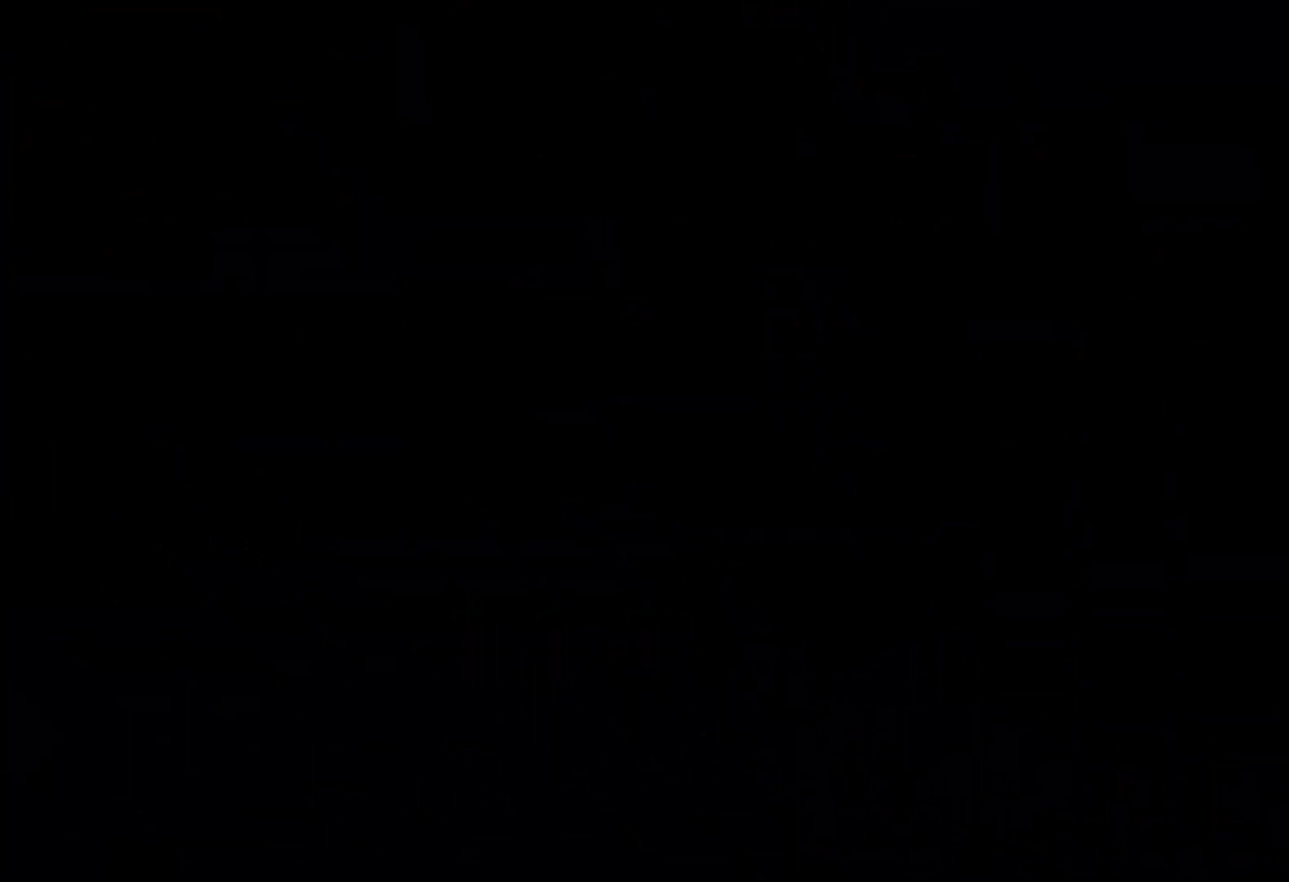
{"keys": [], "events": [[334, "jump", "down"], [484, "jump", "up"]]}
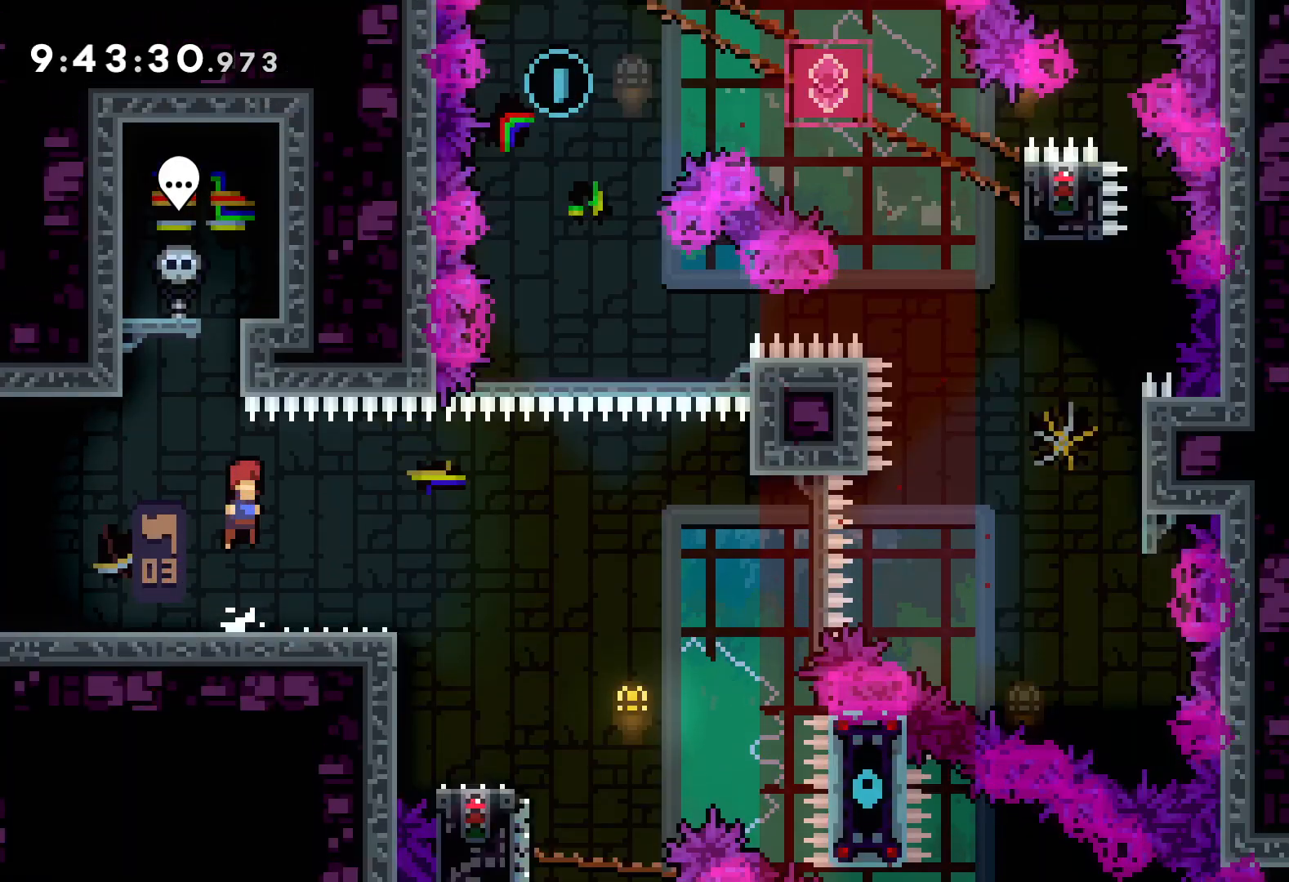
{"keys": ["jump", "right", "up"], "events": [[67, "dash", "down"], [67, "right", "down"], [84, "down", "down"], [200, "dash", "up"], [267, "down", "up"], [267, "jump", "down"], [367, "up", "down"]]}
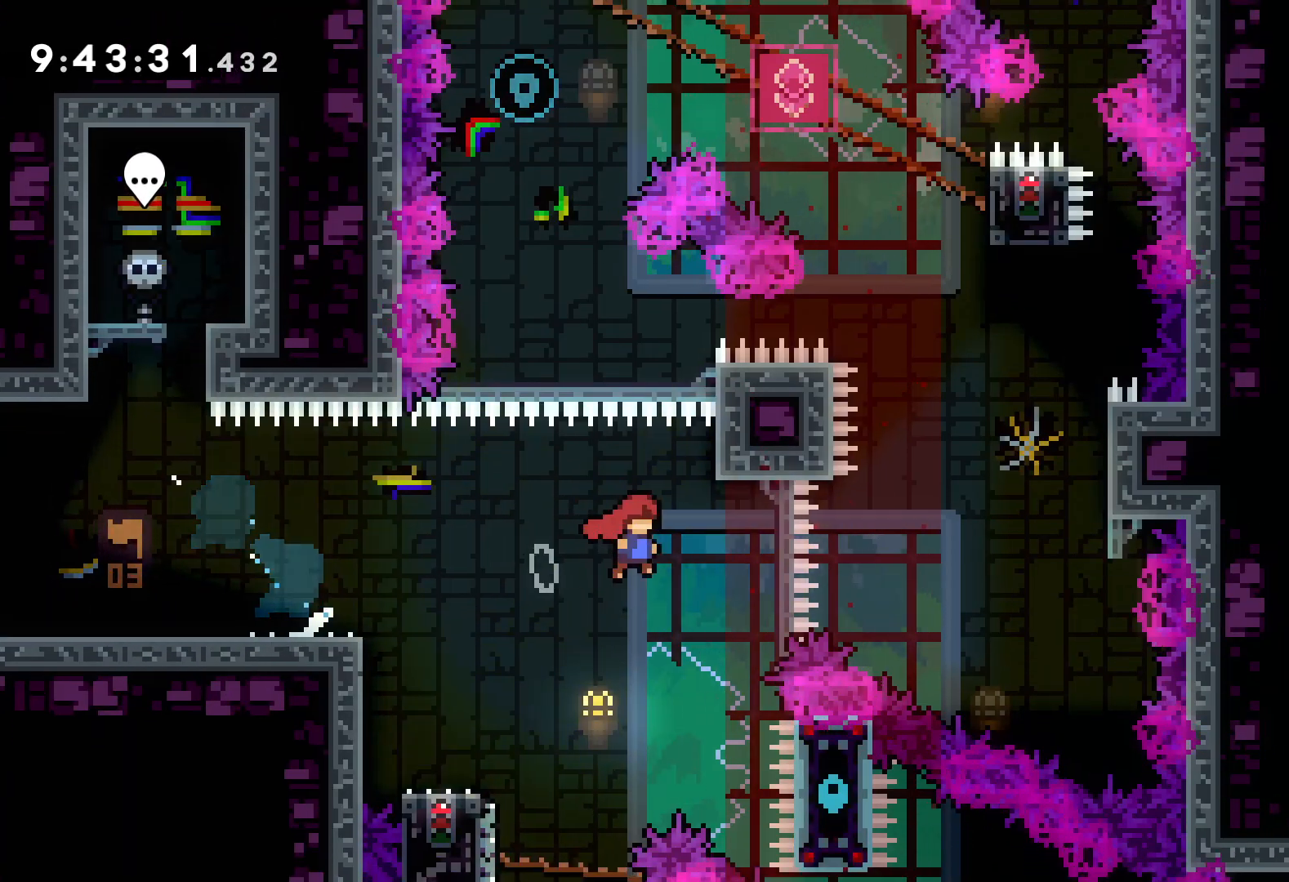
{"keys": ["dash", "up"], "events": [[367, "jump", "up"], [367, "right", "up"], [400, "dash", "down"]]}
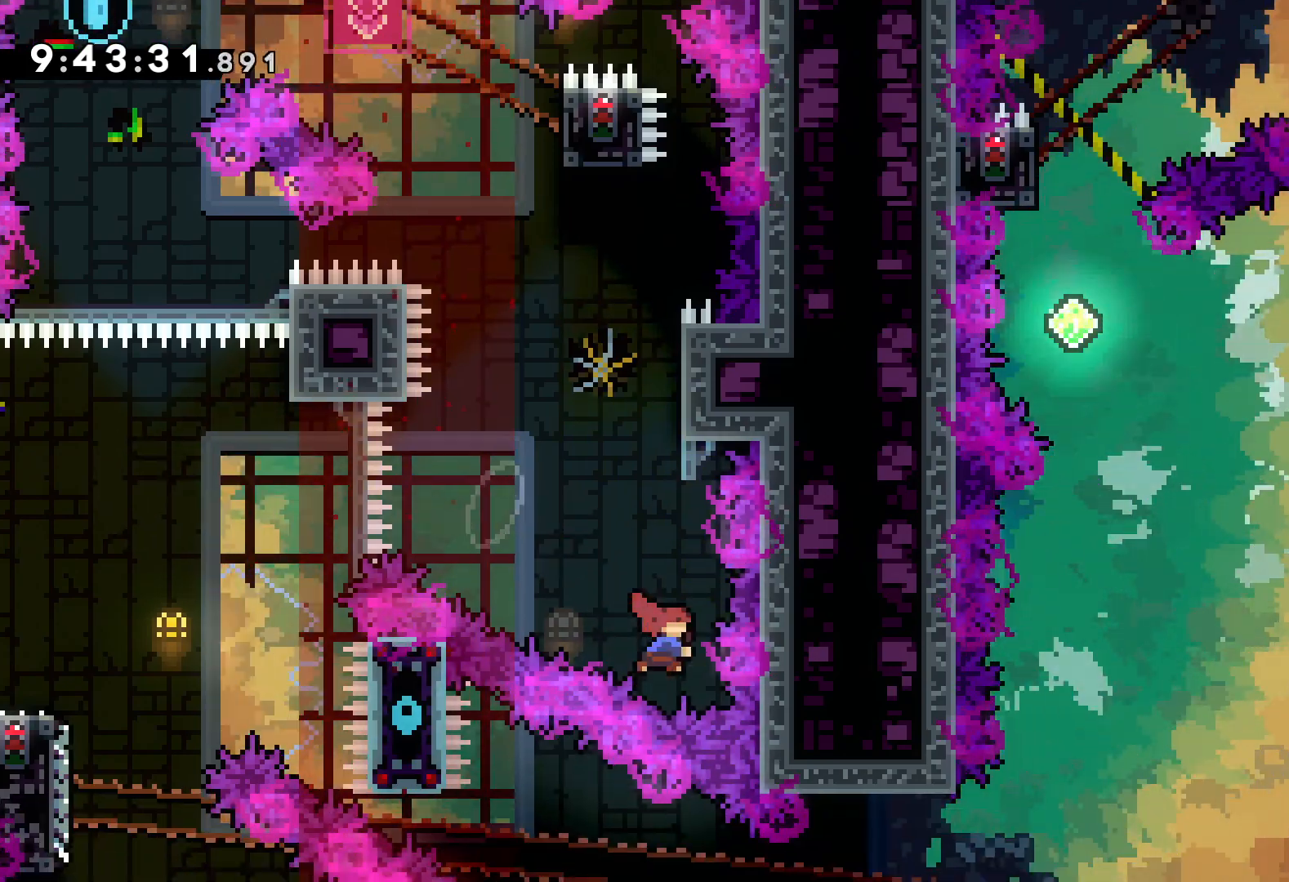
{"keys": ["jump", "up"], "events": [[34, "dash", "up"], [217, "jump", "down"]]}
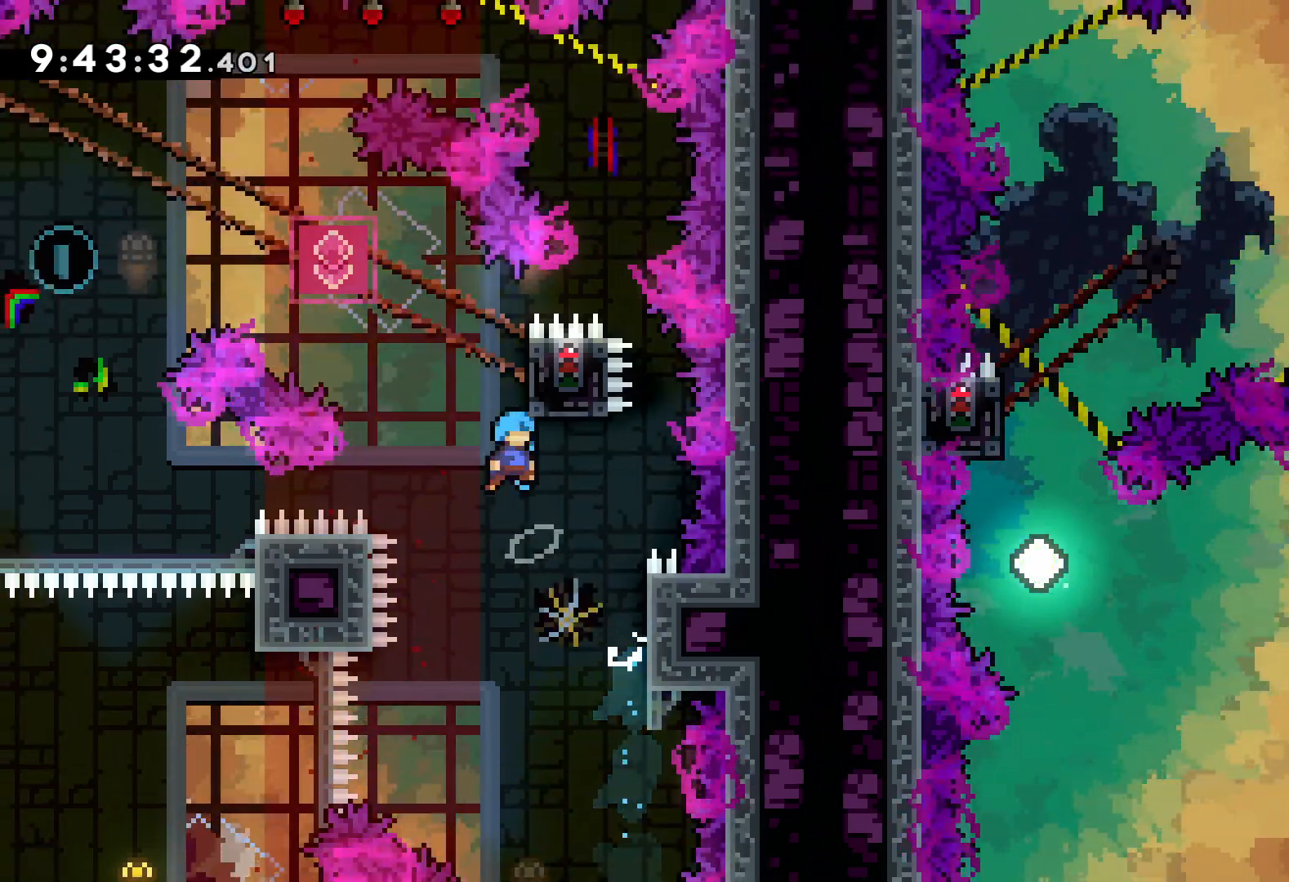
{"keys": ["grab"], "events": [[50, "right", "down"], [134, "grab", "down"], [150, "jump", "up"], [234, "right", "up"], [250, "up", "up"]]}
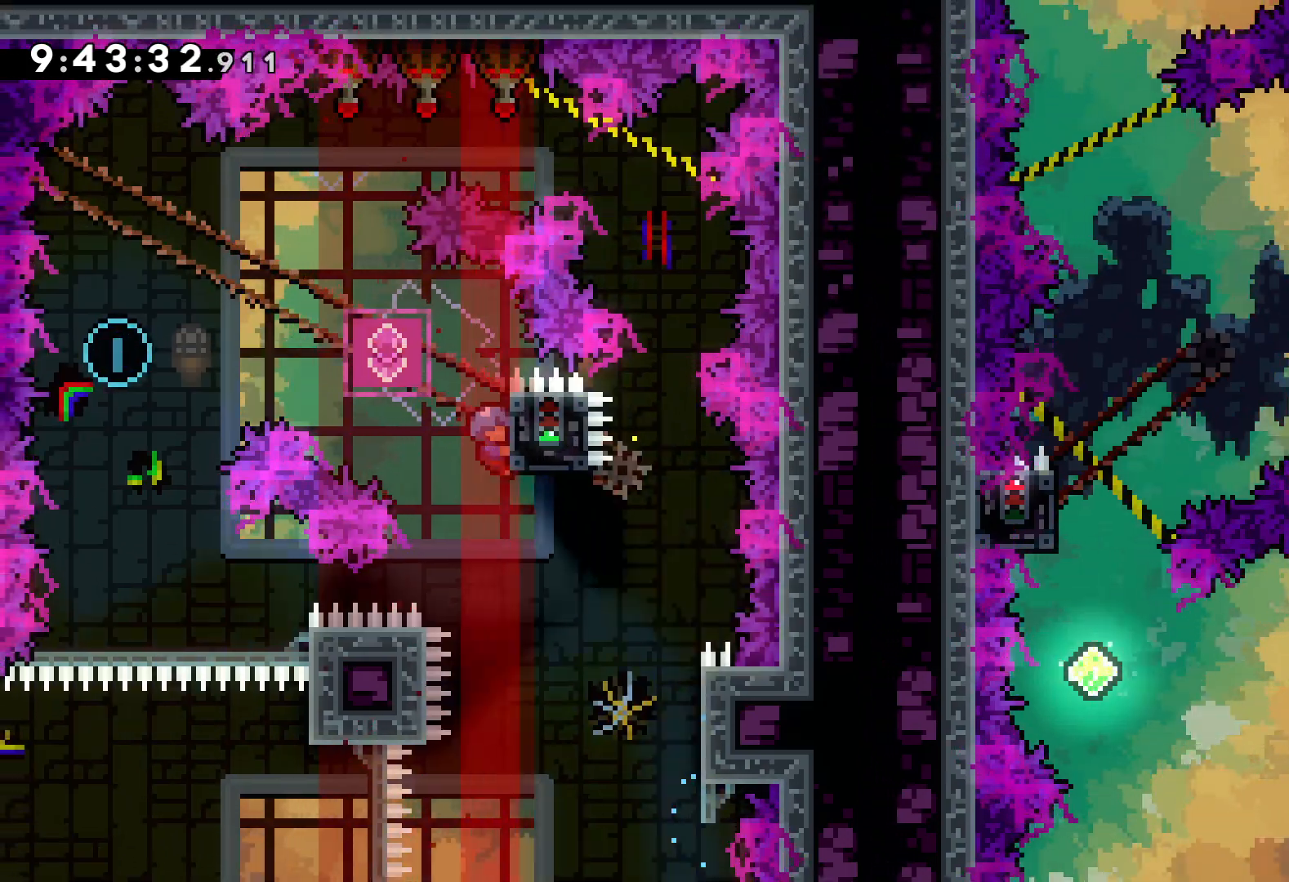
{"keys": [], "events": [[200, "down", "down"], [234, "dash", "down"], [250, "grab", "up"], [367, "dash", "up"], [417, "down", "up"]]}
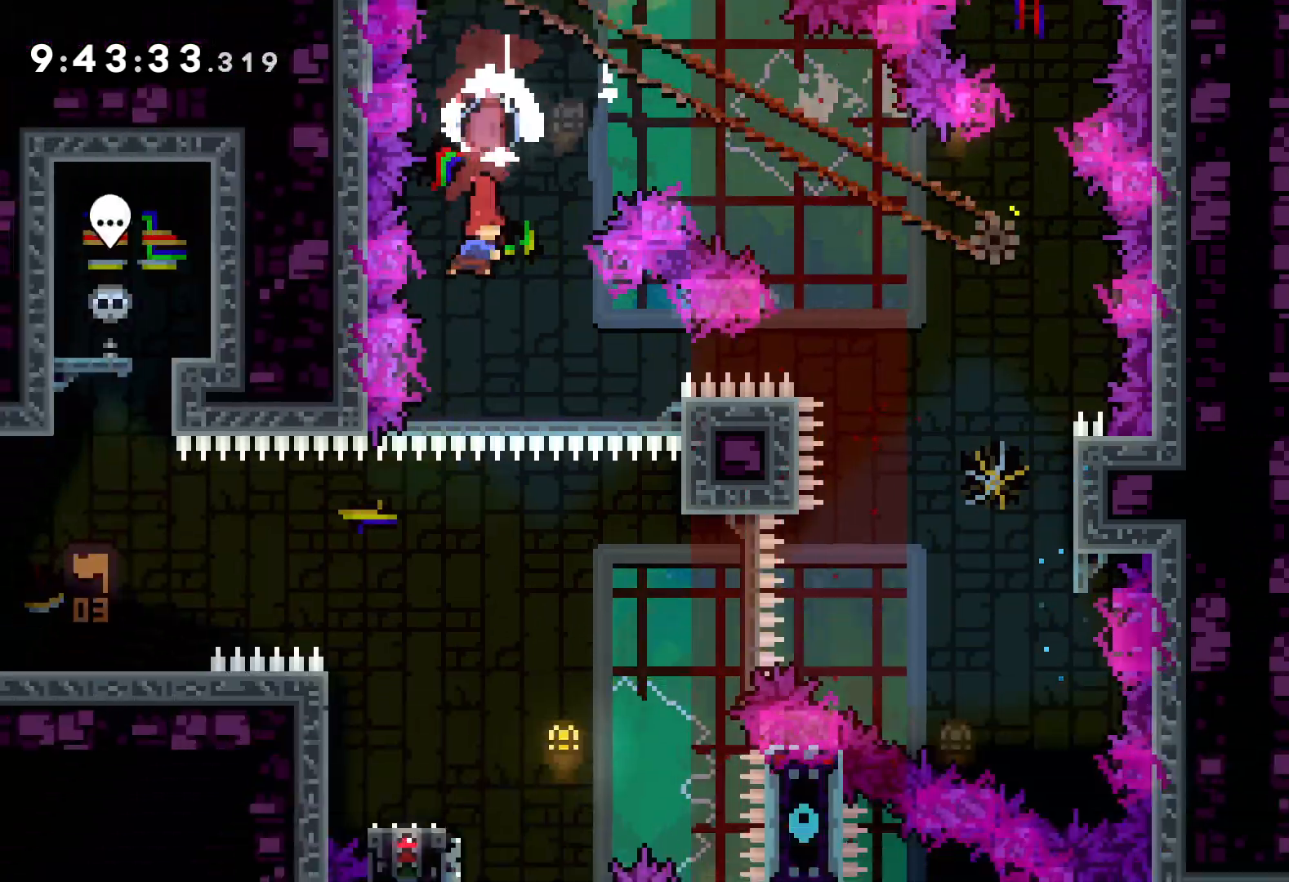
{"keys": [], "events": [[250, "right", "down"], [367, "right", "up"]]}
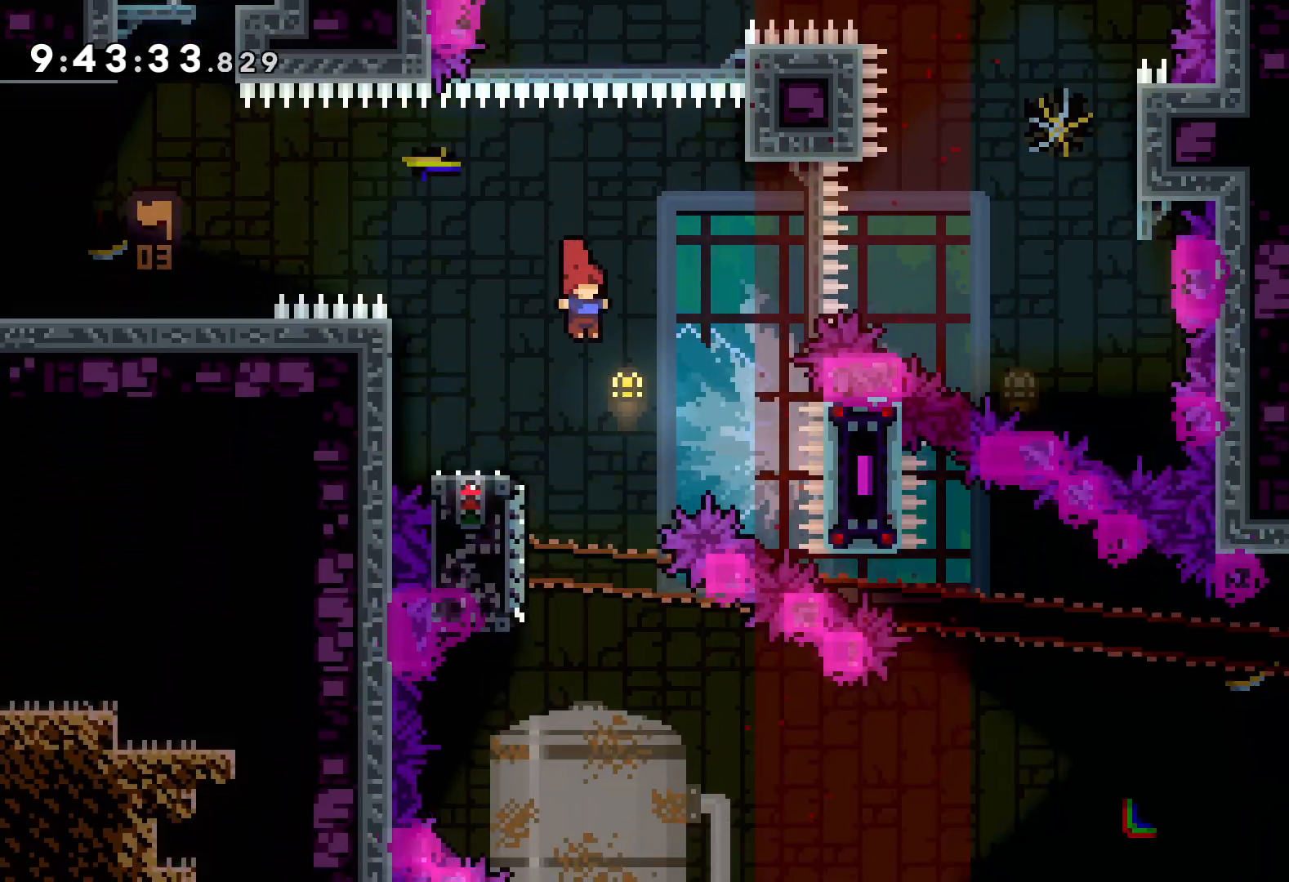
{"keys": ["down", "right"], "events": [[17, "dash", "down"], [17, "down", "down"], [17, "left", "down"], [150, "dash", "up"], [184, "right", "down"], [217, "jump", "down"], [217, "left", "up"], [350, "dash", "down"], [384, "jump", "up"], [500, "dash", "up"]]}
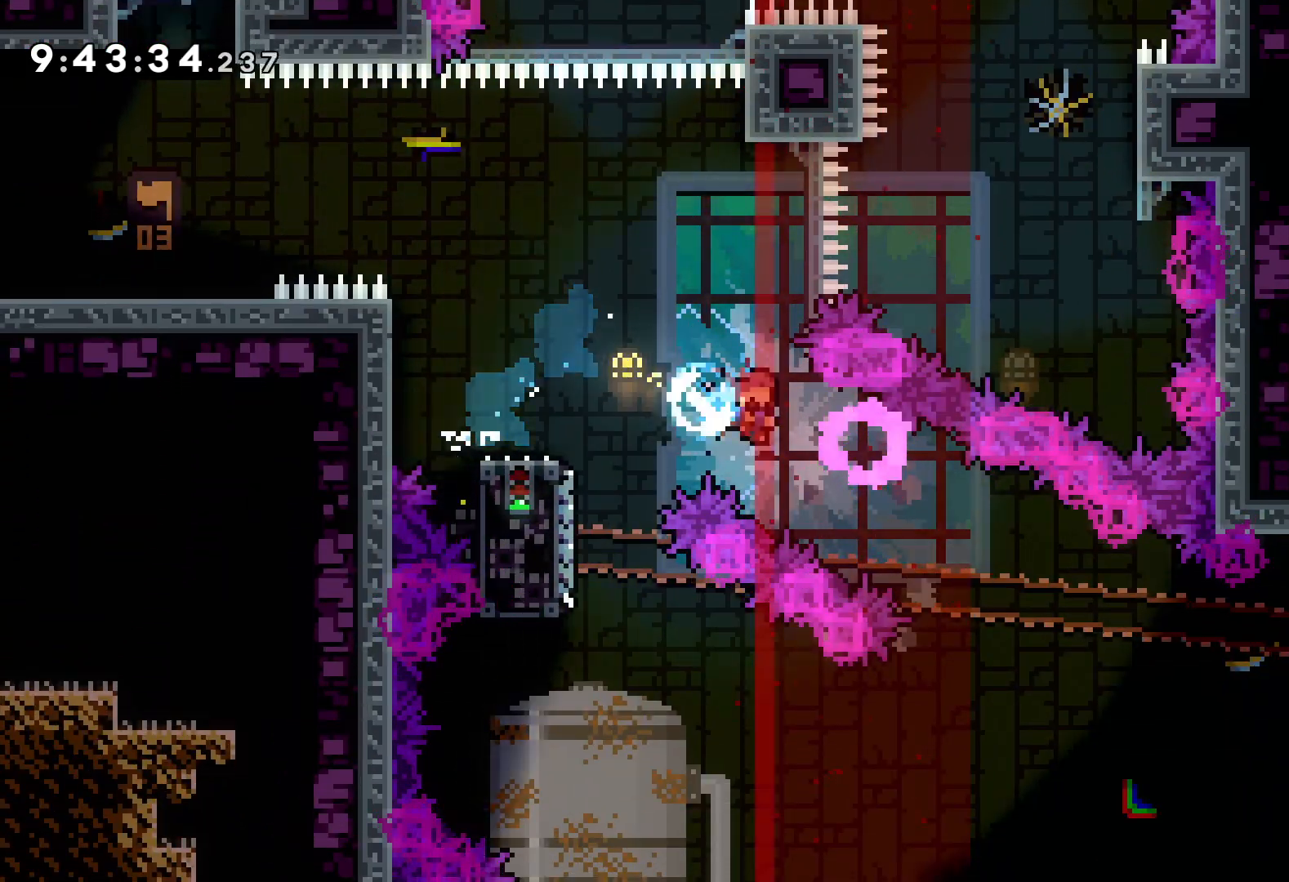
{"keys": ["jump", "right", "up"], "events": [[50, "down", "up"], [234, "up", "down"], [250, "jump", "down"]]}
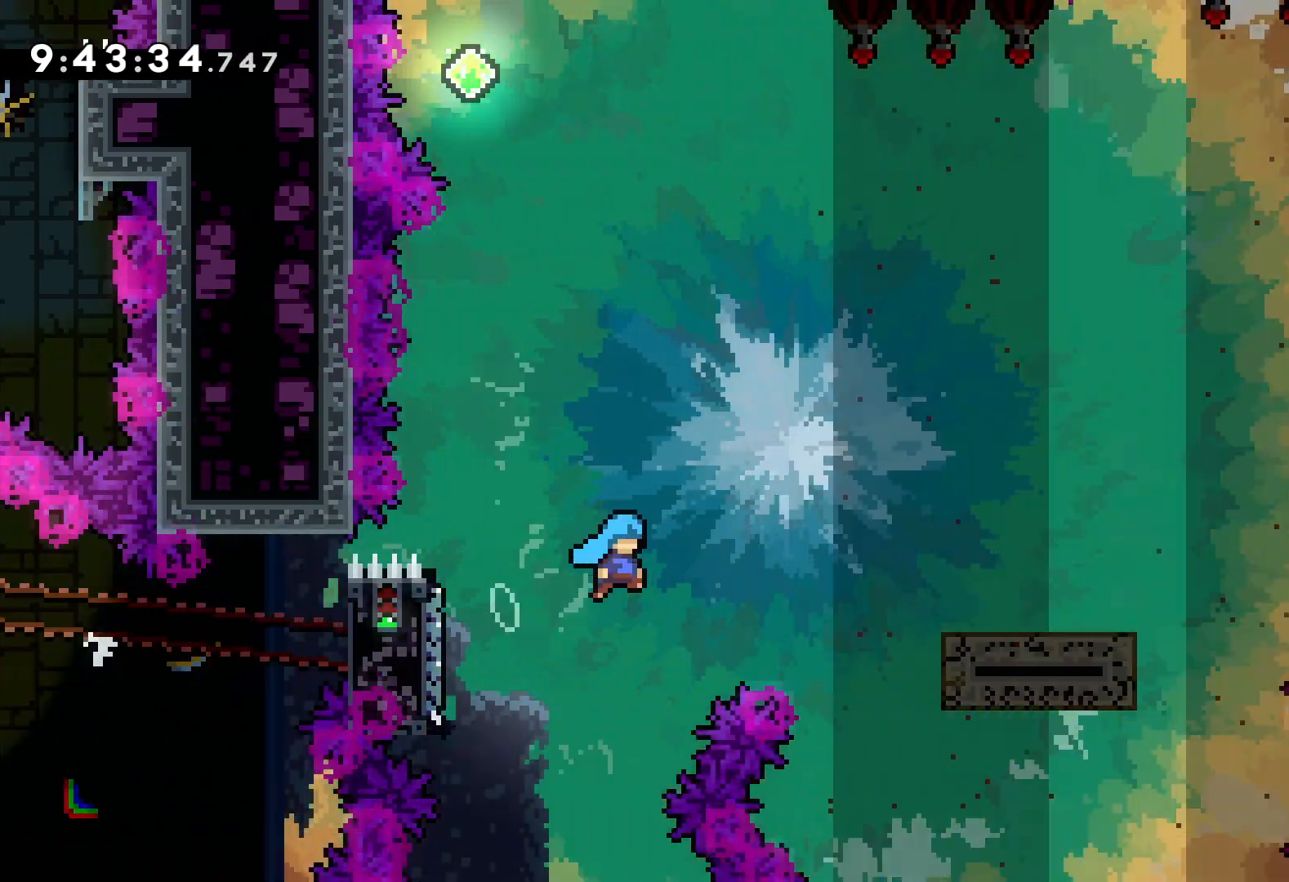
{"keys": ["jump", "right", "up"], "events": [[184, "jump", "up"], [284, "jump", "down"]]}
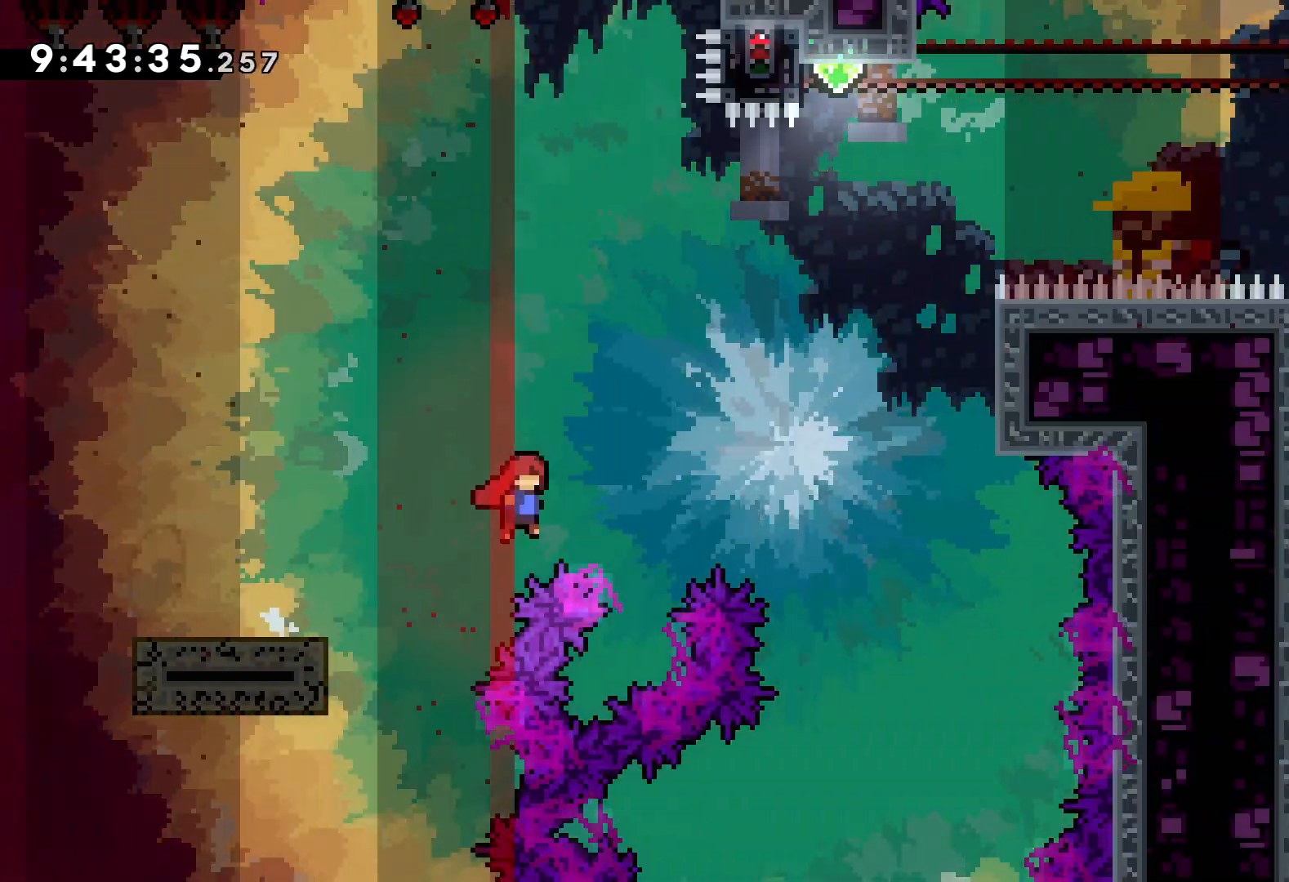
{"keys": ["dash", "up"], "events": [[334, "right", "up"], [350, "jump", "up"], [367, "dash", "down"]]}
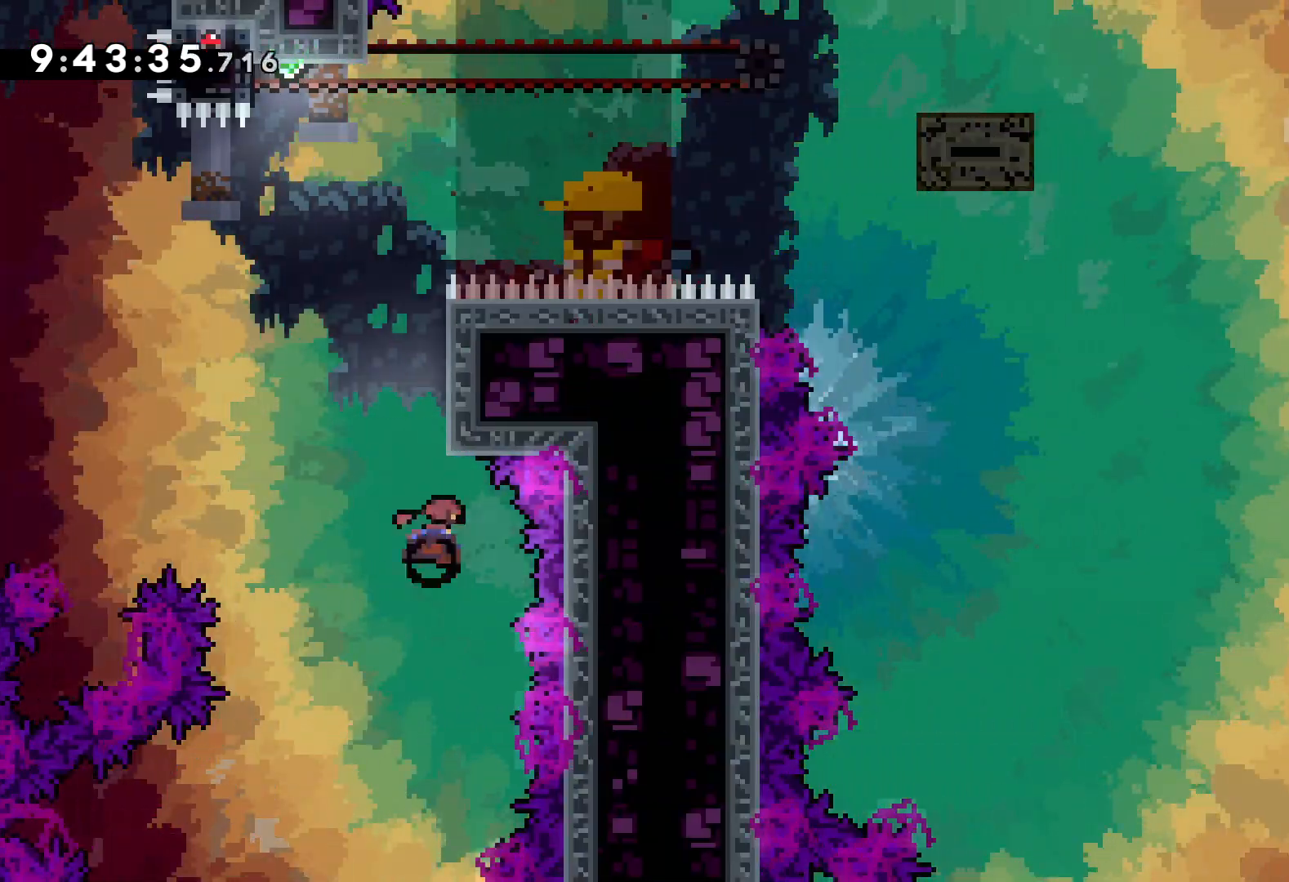
{"keys": ["jump", "left", "up"], "events": [[17, "dash", "up"], [167, "jump", "down"], [417, "left", "down"]]}
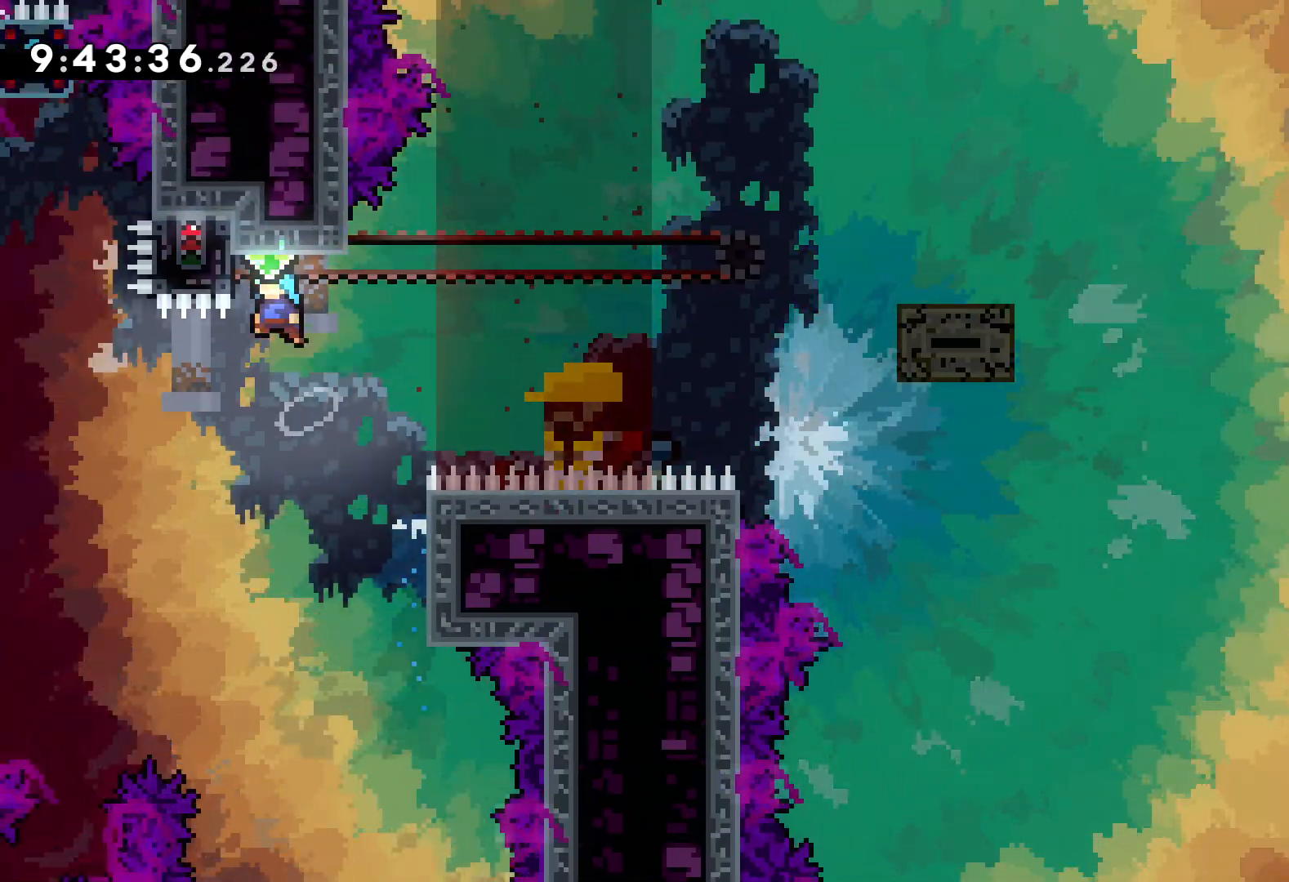
{"keys": ["grab"], "events": [[84, "grab", "down"], [117, "jump", "up"], [200, "up", "up"], [217, "left", "up"]]}
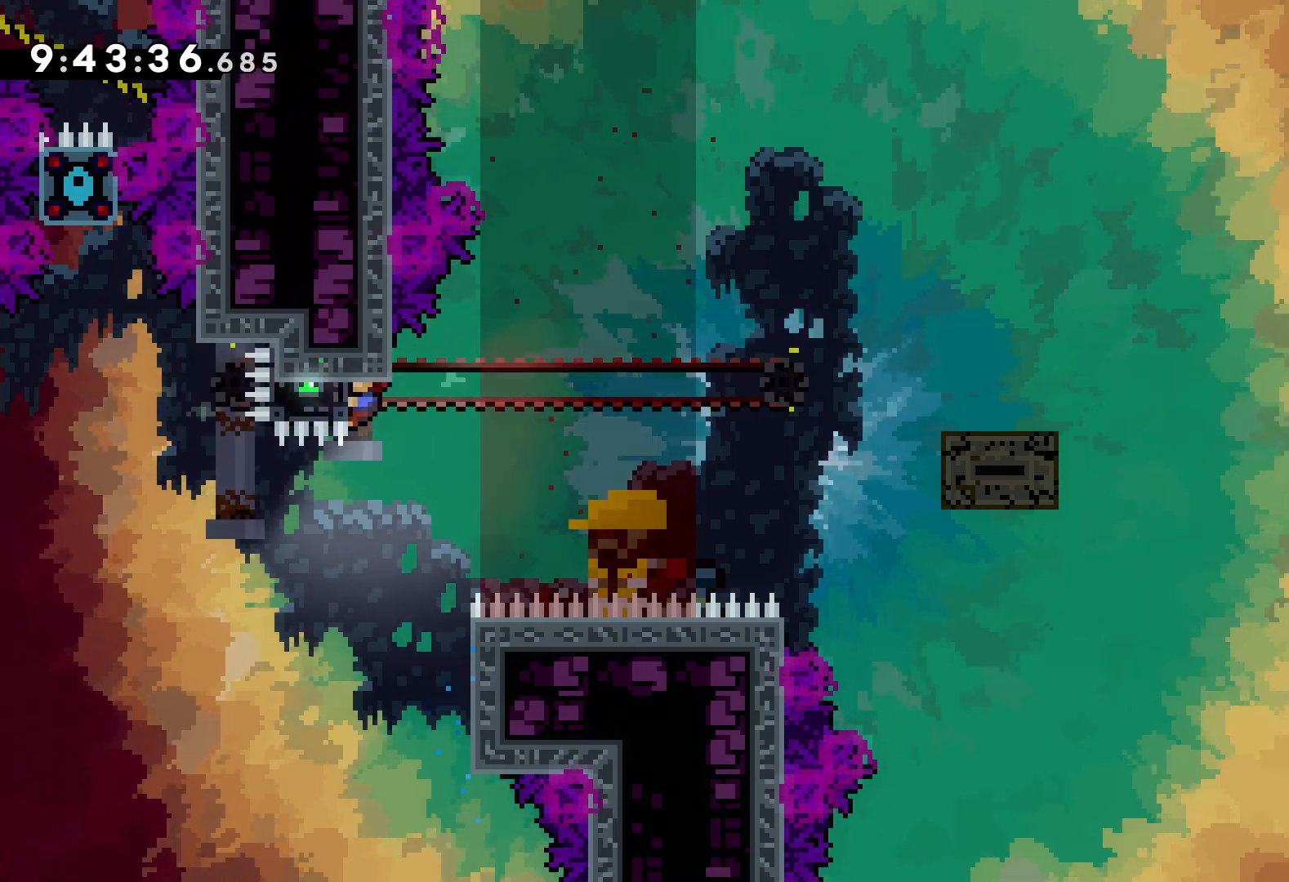
{"keys": ["jump", "right", "up"], "events": [[234, "right", "down"], [267, "dash", "down"], [284, "grab", "up"], [384, "dash", "up"], [467, "jump", "down"], [467, "up", "down"]]}
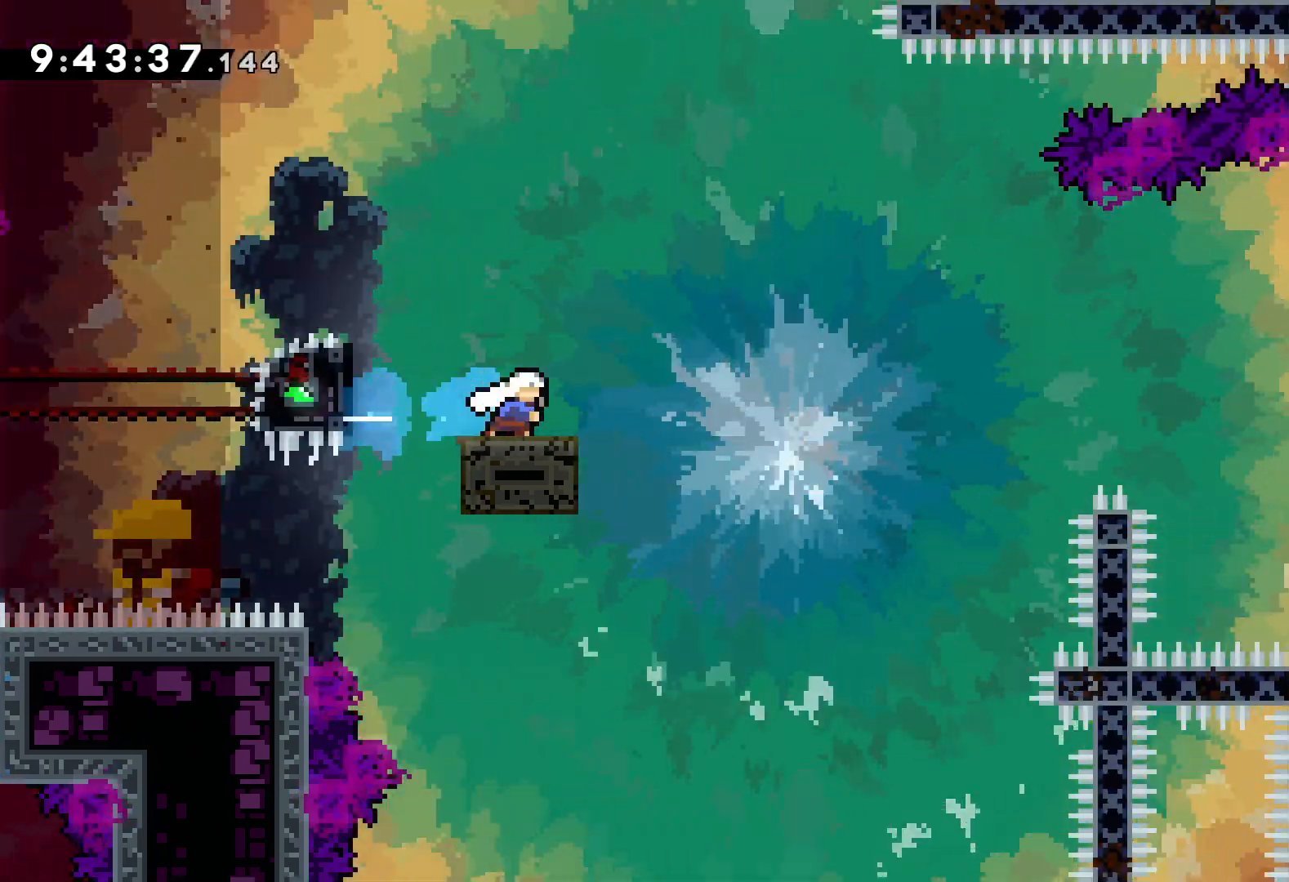
{"keys": ["jump", "right", "up"], "events": []}
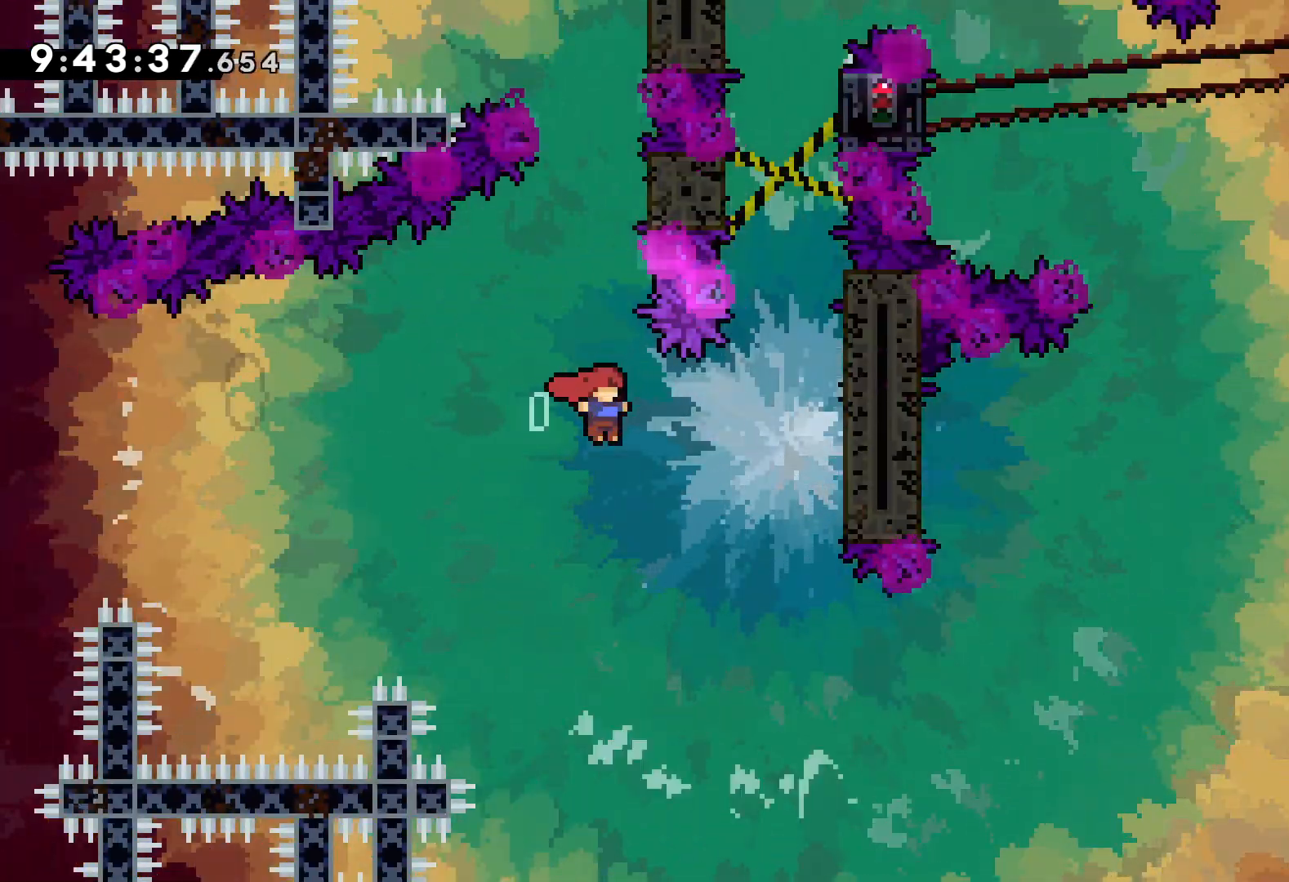
{"keys": ["grab", "jump", "right"], "events": [[34, "jump", "up"], [100, "grab", "down"], [134, "jump", "down"], [250, "jump", "up"], [317, "jump", "down"], [500, "up", "up"]]}
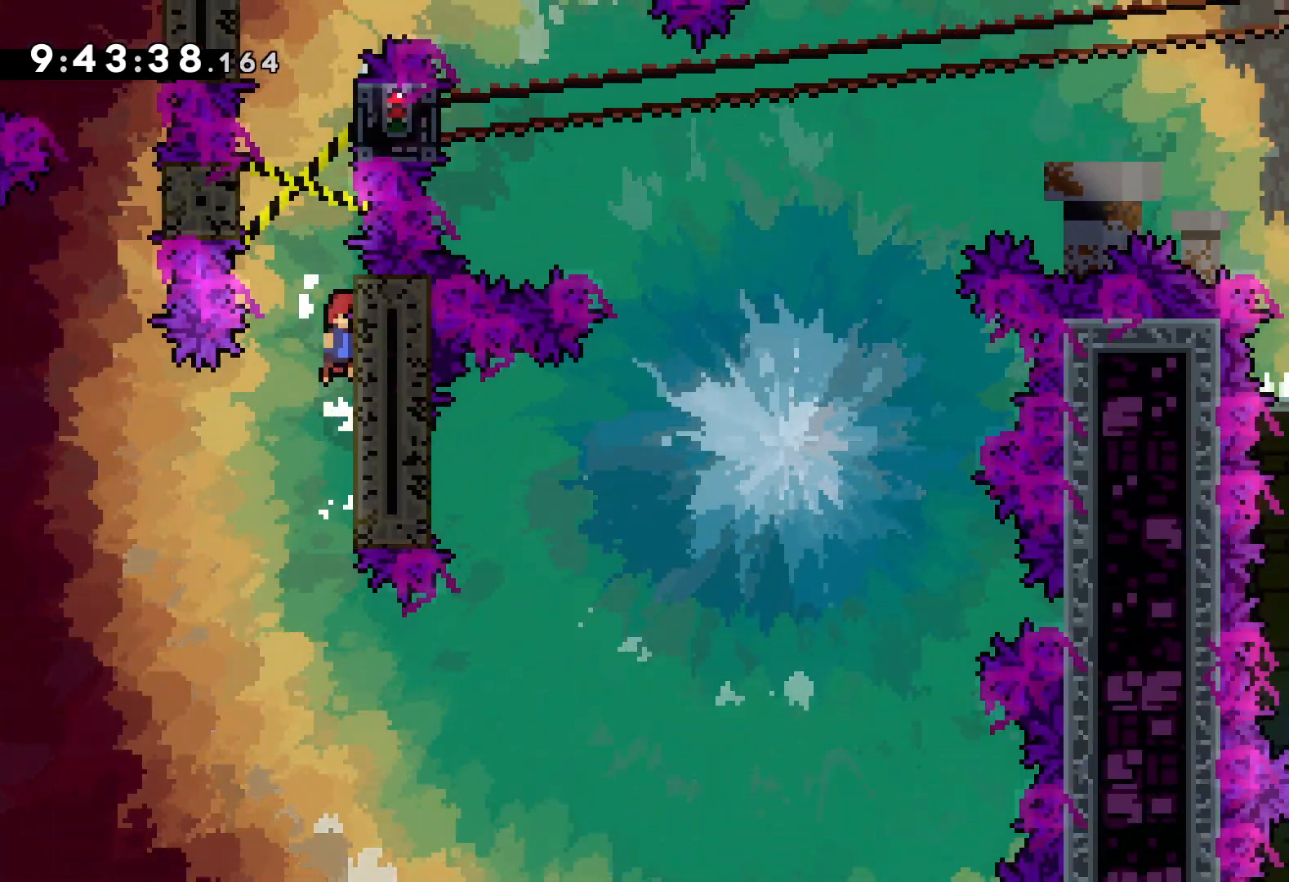
{"keys": ["right"], "events": [[17, "jump", "up"], [34, "grab", "up"], [84, "jump", "down"], [134, "left", "down"], [150, "right", "up"], [234, "jump", "up"], [317, "jump", "down"], [317, "right", "down"], [350, "left", "up"], [450, "jump", "up"]]}
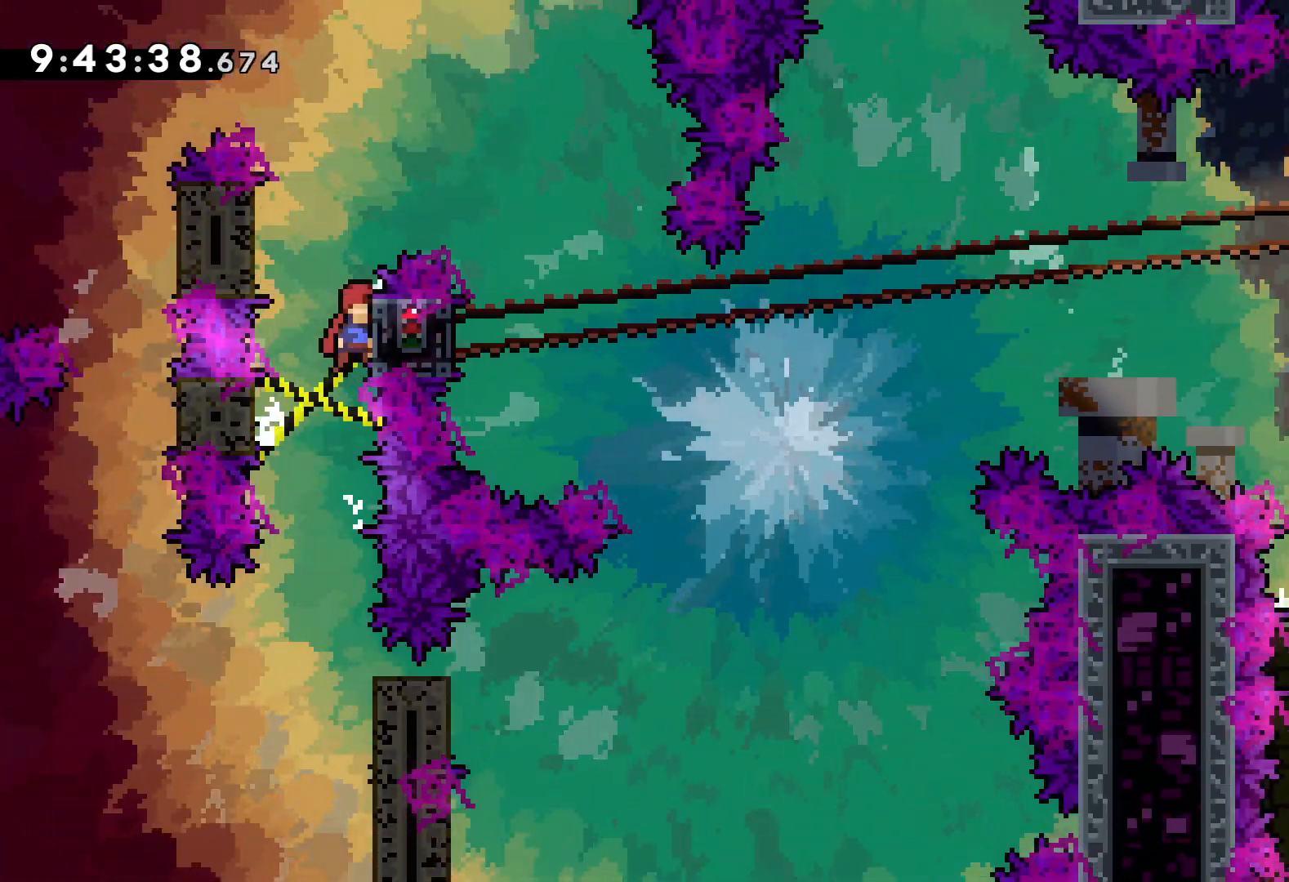
{"keys": ["jump", "right"], "events": [[34, "jump", "down"], [50, "left", "down"], [100, "right", "up"], [167, "jump", "up"], [217, "right", "down"], [250, "jump", "down"], [267, "left", "up"]]}
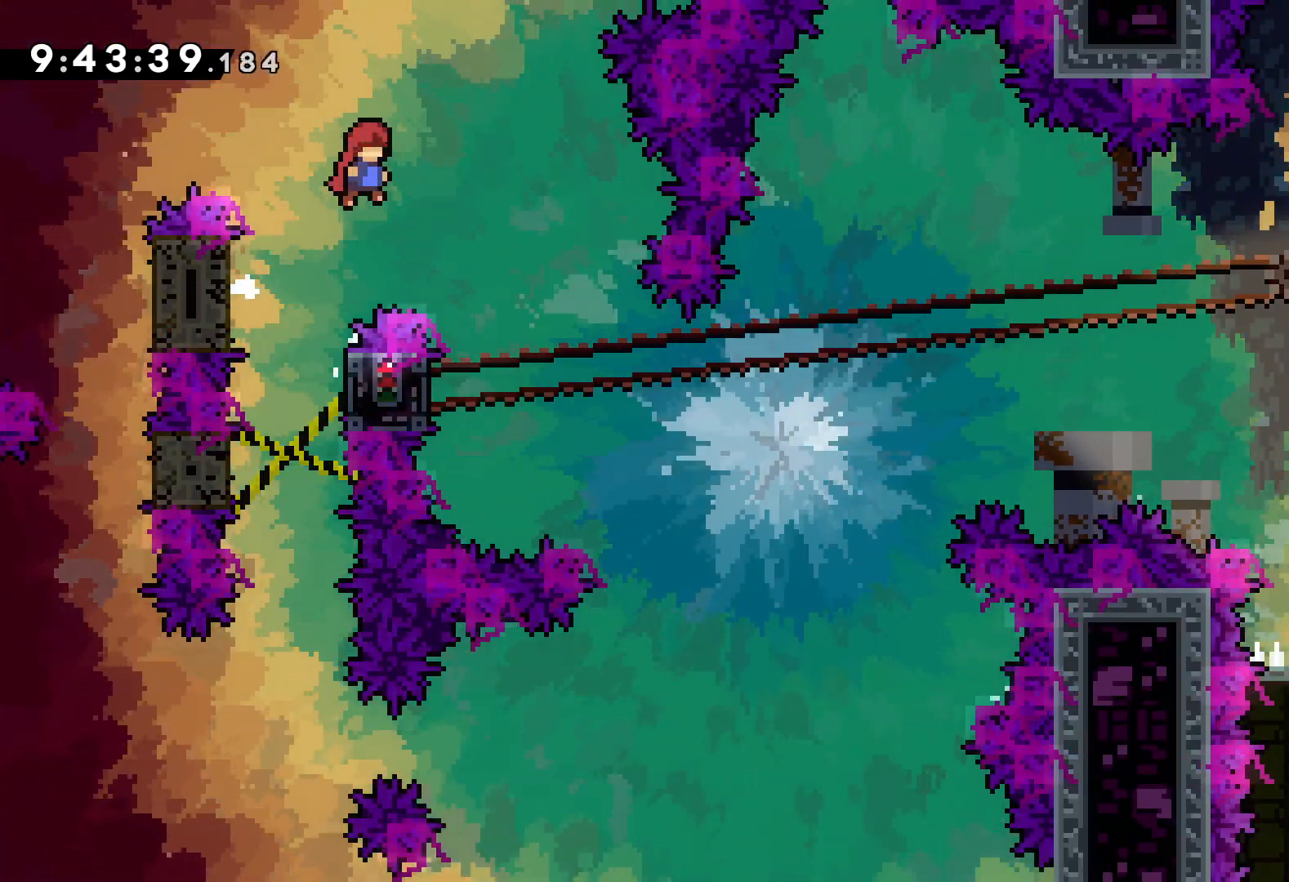
{"keys": ["grab", "left"], "events": [[200, "jump", "up"], [200, "right", "up"], [367, "left", "down"], [484, "grab", "down"]]}
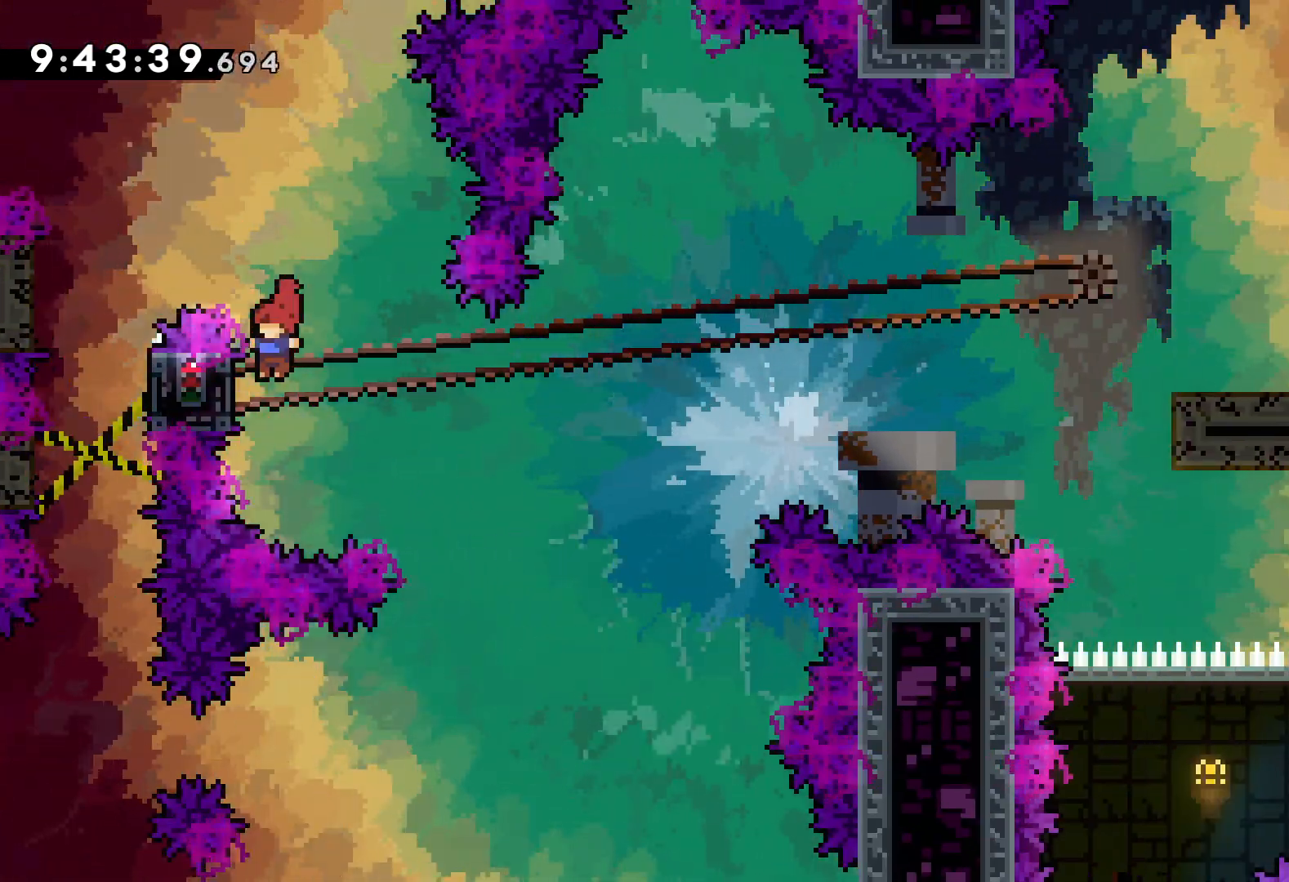
{"keys": ["grab"], "events": [[167, "left", "up"]]}
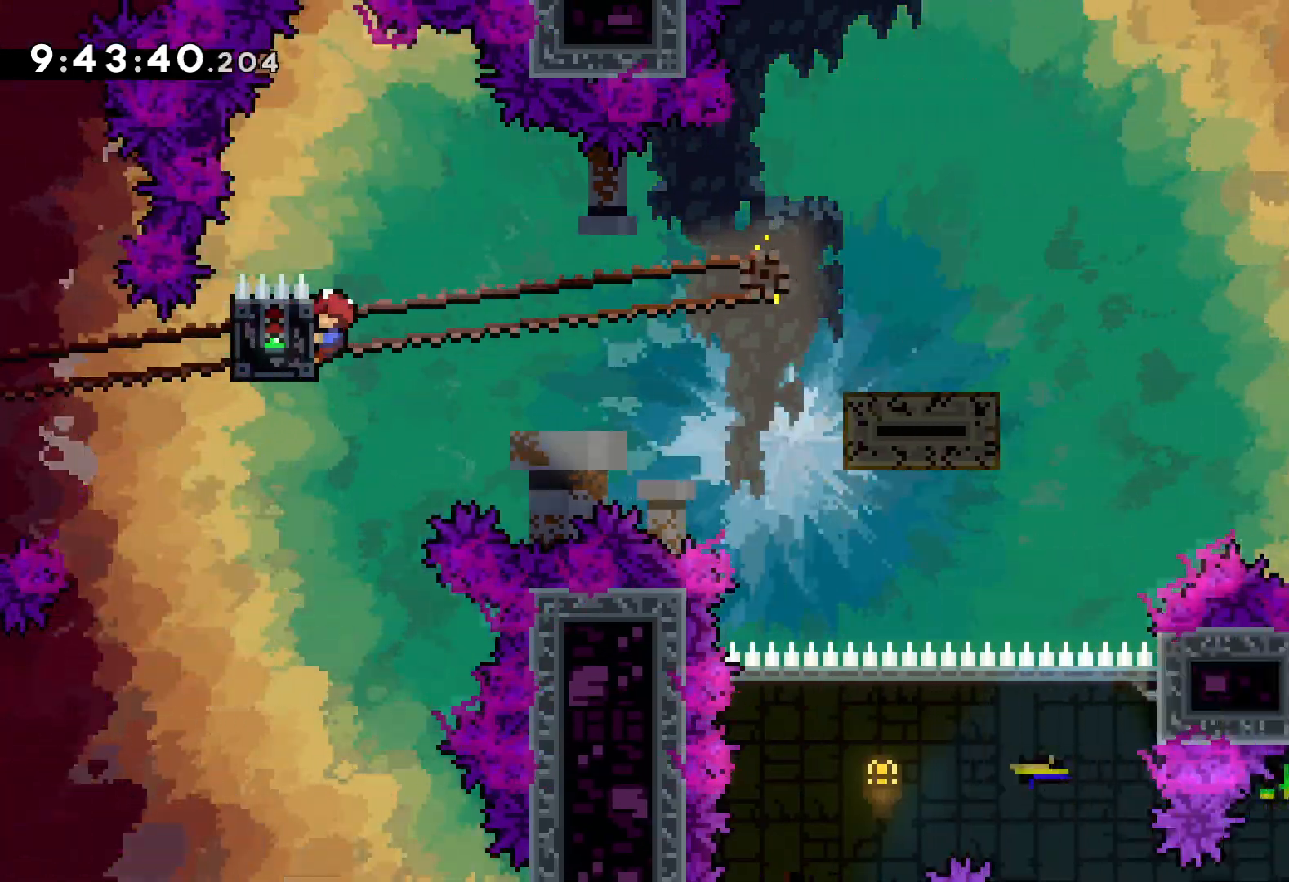
{"keys": ["dash", "down", "right"], "events": [[34, "down", "down"], [34, "right", "down"], [67, "dash", "down"], [100, "grab", "up"], [200, "dash", "up"], [250, "jump", "down"], [350, "dash", "down"], [384, "jump", "up"]]}
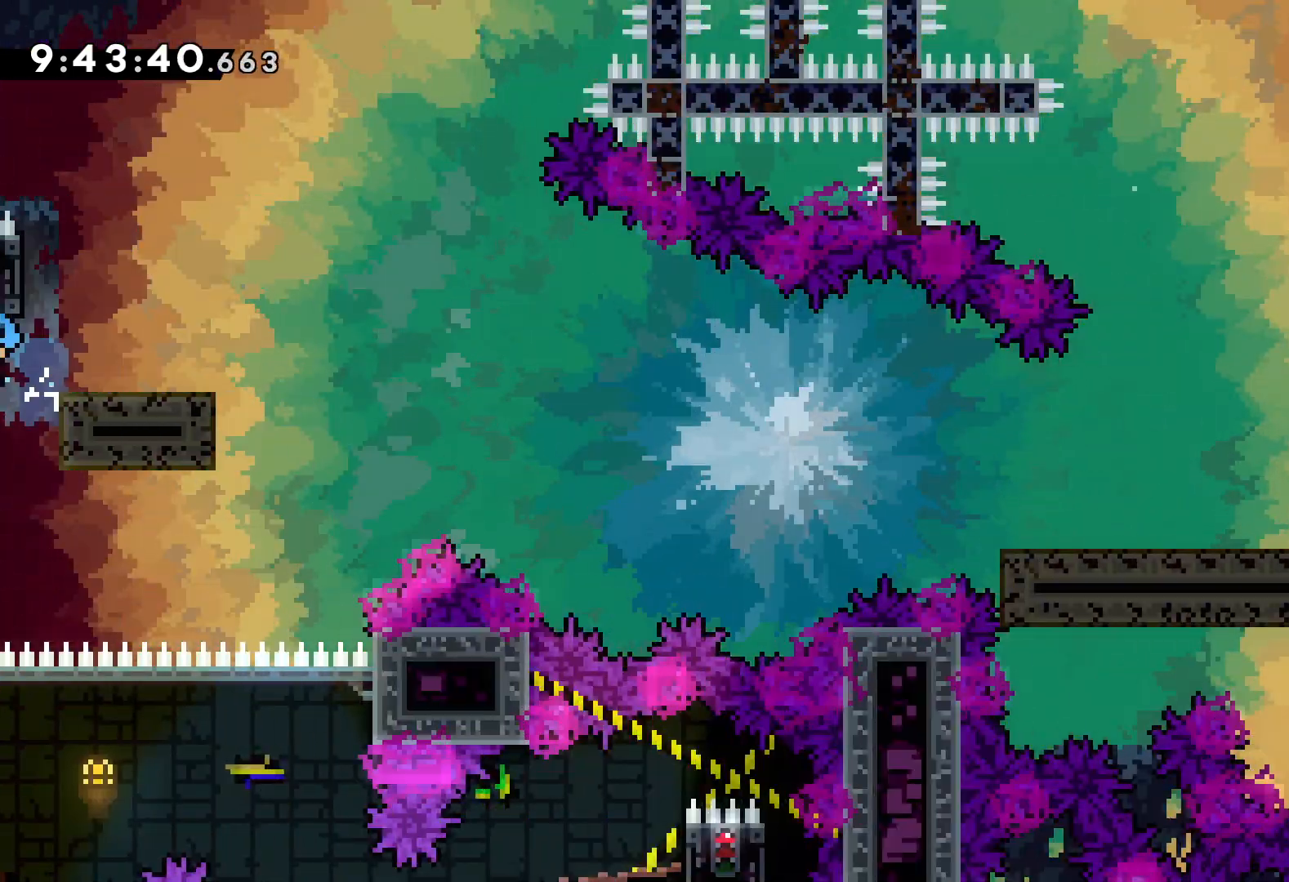
{"keys": [], "events": [[117, "dash", "up"], [167, "down", "up"], [367, "right", "up"]]}
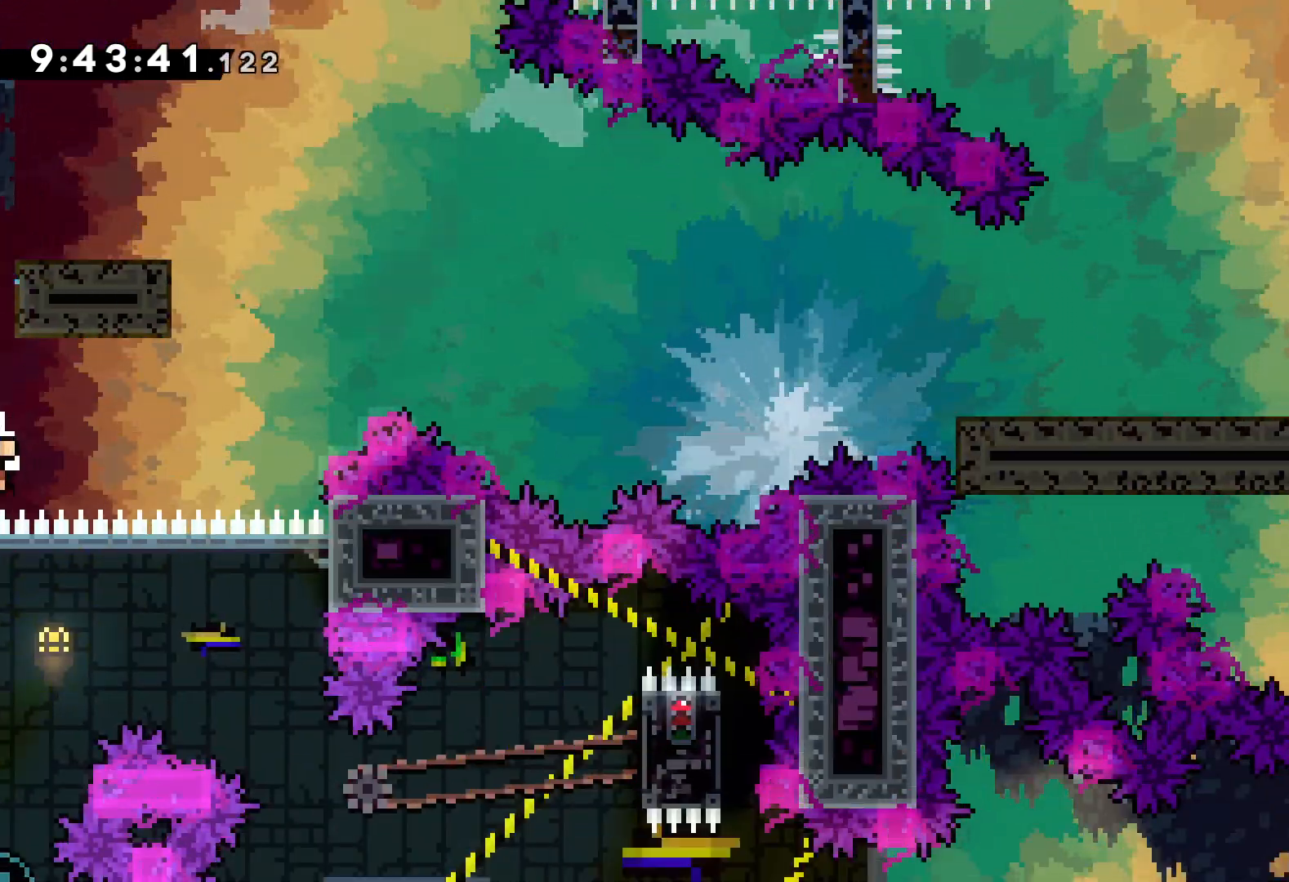
{"keys": [], "events": []}
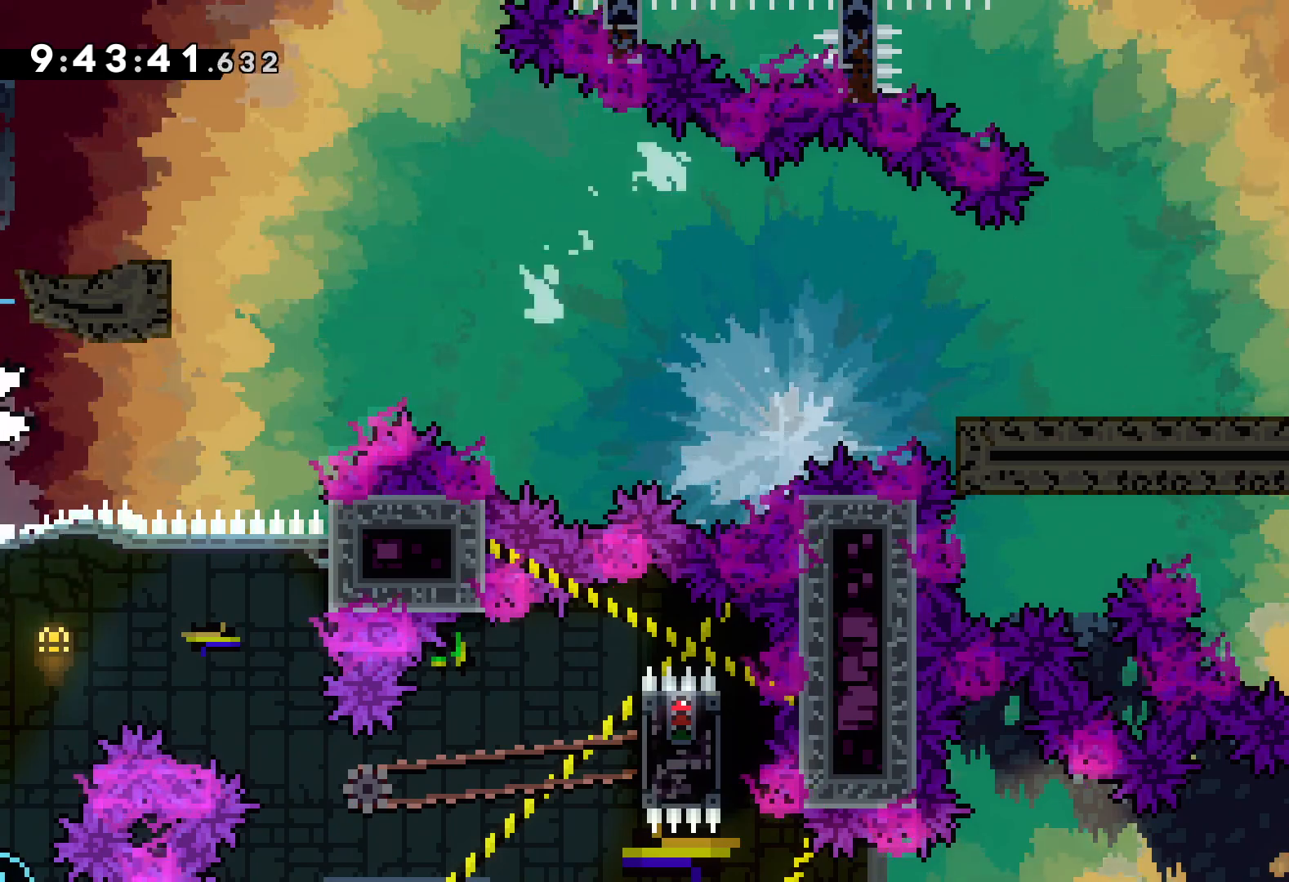
{"keys": [], "events": []}